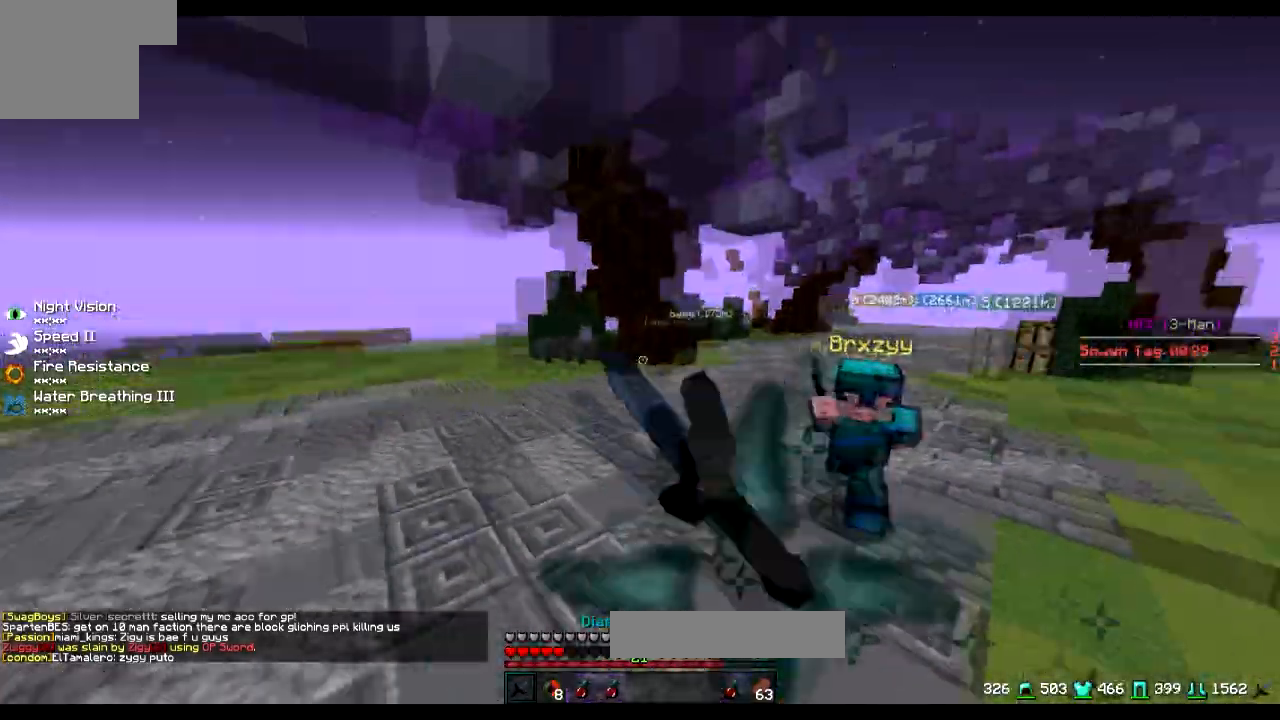
Gameplay with keyboard; each line is a JSON object with the keys held at the frame after it. "events" lists presses ("down") and releases ("up") of "a", "d", "s" and "w" between this image and that frame as [ms after this image, input, new state], when the widget could be followed in between. No other keys are recorded. Mouse input is not recorded.
{"keys": ["w"], "events": [[67, "w", "down"], [167, "a", "up"]]}
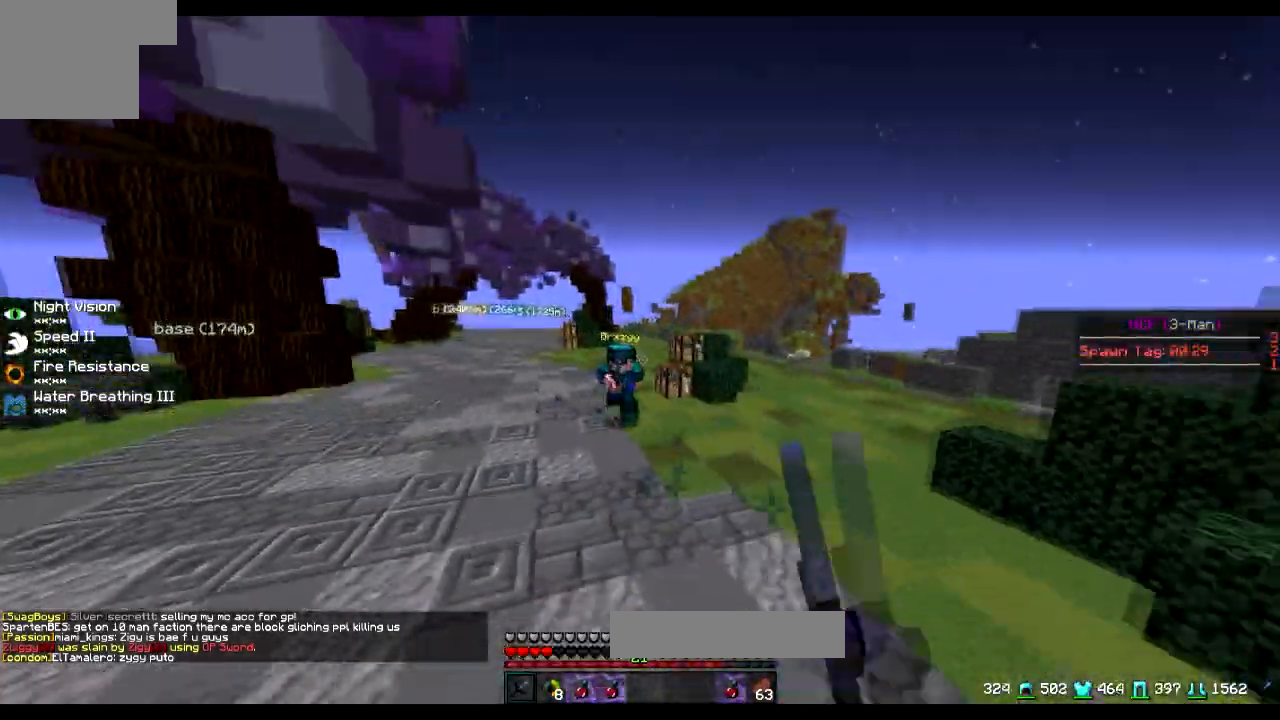
{"keys": ["w"], "events": []}
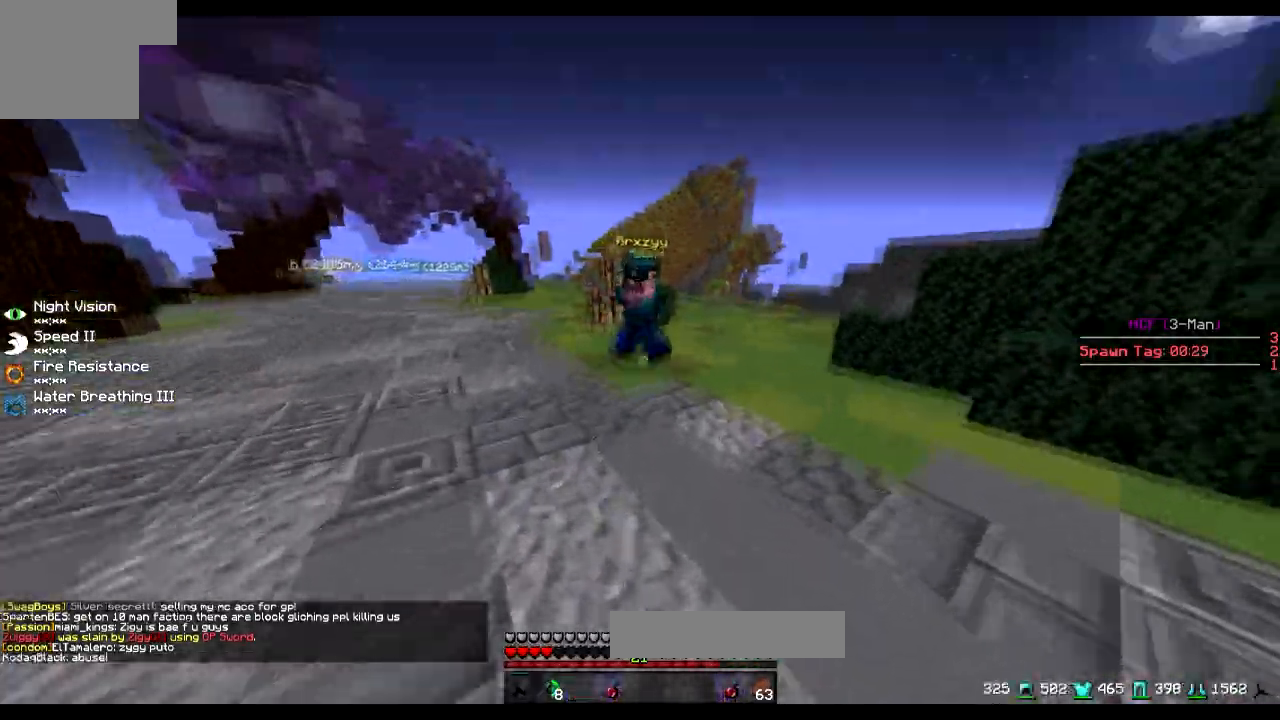
{"keys": ["d"], "events": [[400, "a", "down"], [400, "w", "up"], [467, "a", "up"], [467, "d", "down"]]}
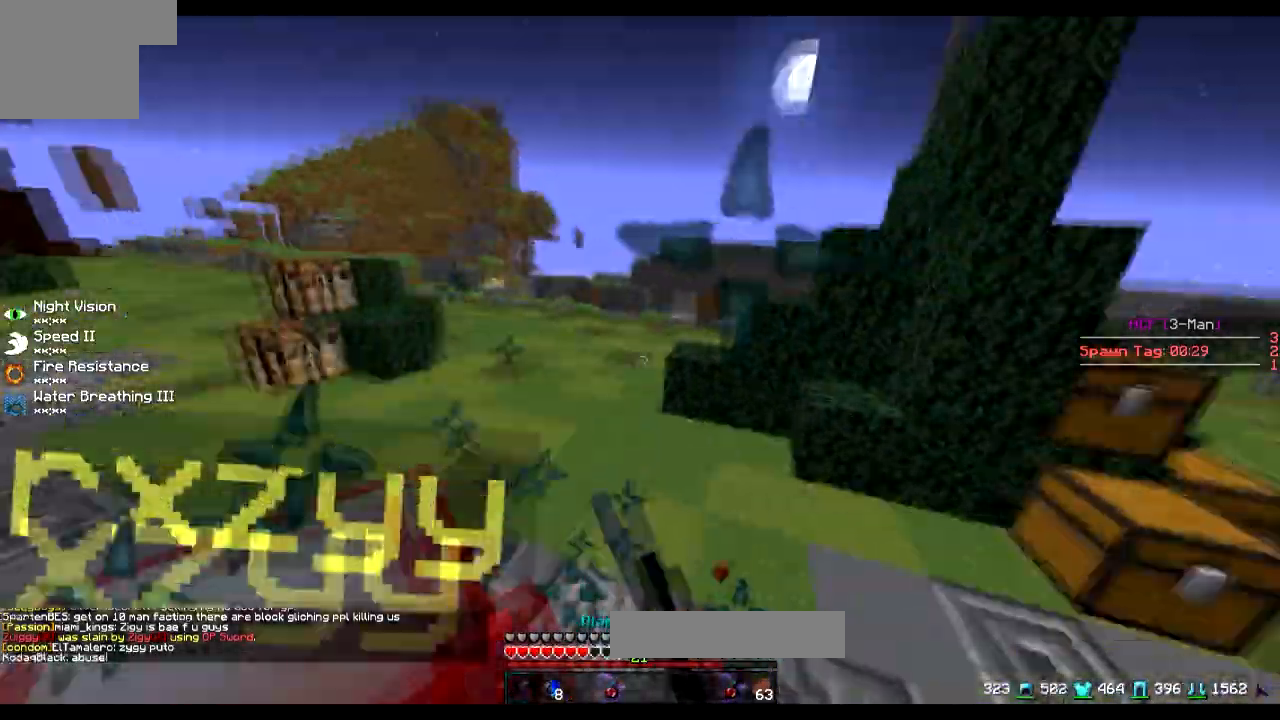
{"keys": ["w"], "events": [[117, "a", "down"], [117, "w", "down"], [167, "a", "up"], [167, "d", "up"]]}
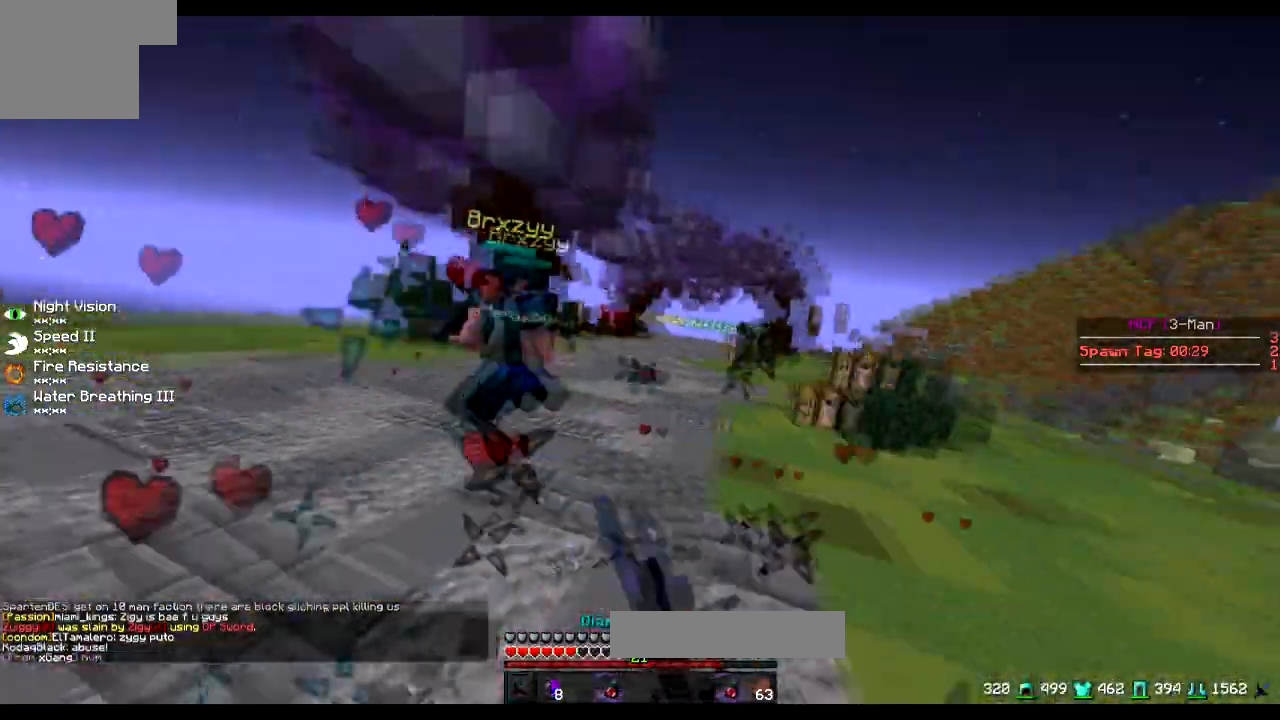
{"keys": ["w"], "events": [[67, "a", "down"], [367, "a", "up"]]}
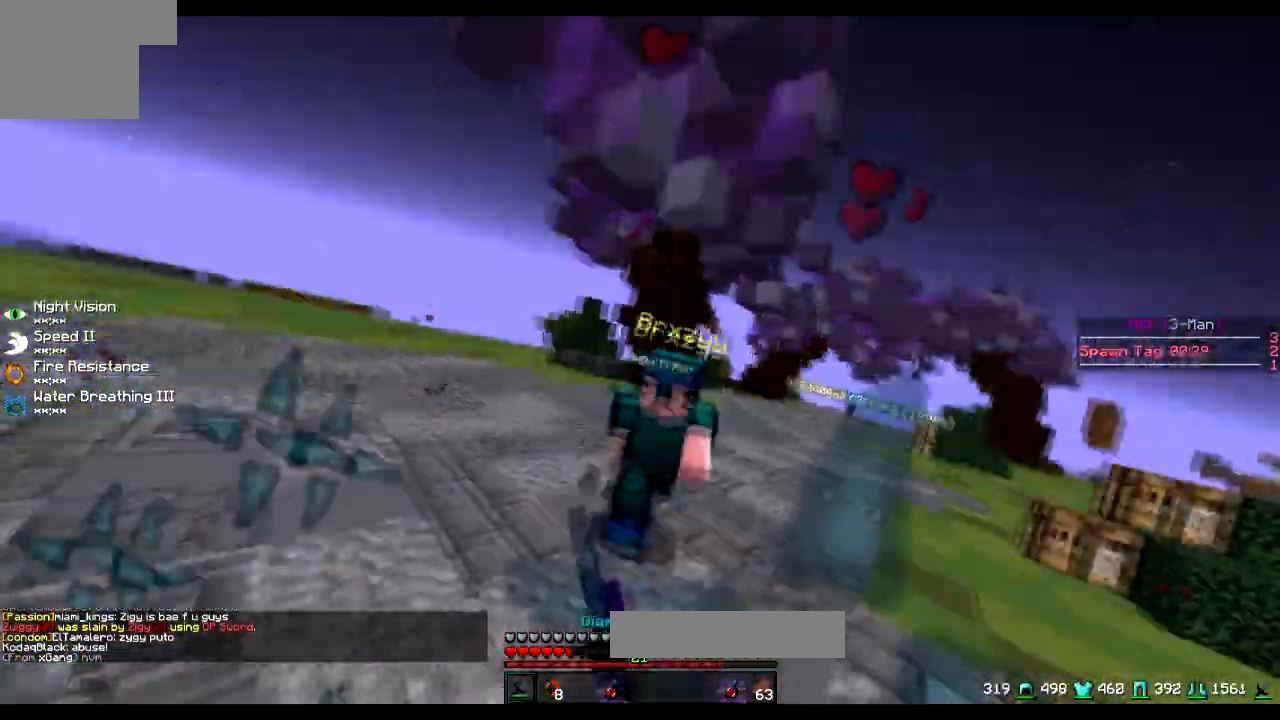
{"keys": ["w"], "events": [[17, "a", "down"], [201, "a", "up"], [267, "a", "down"], [317, "a", "up"]]}
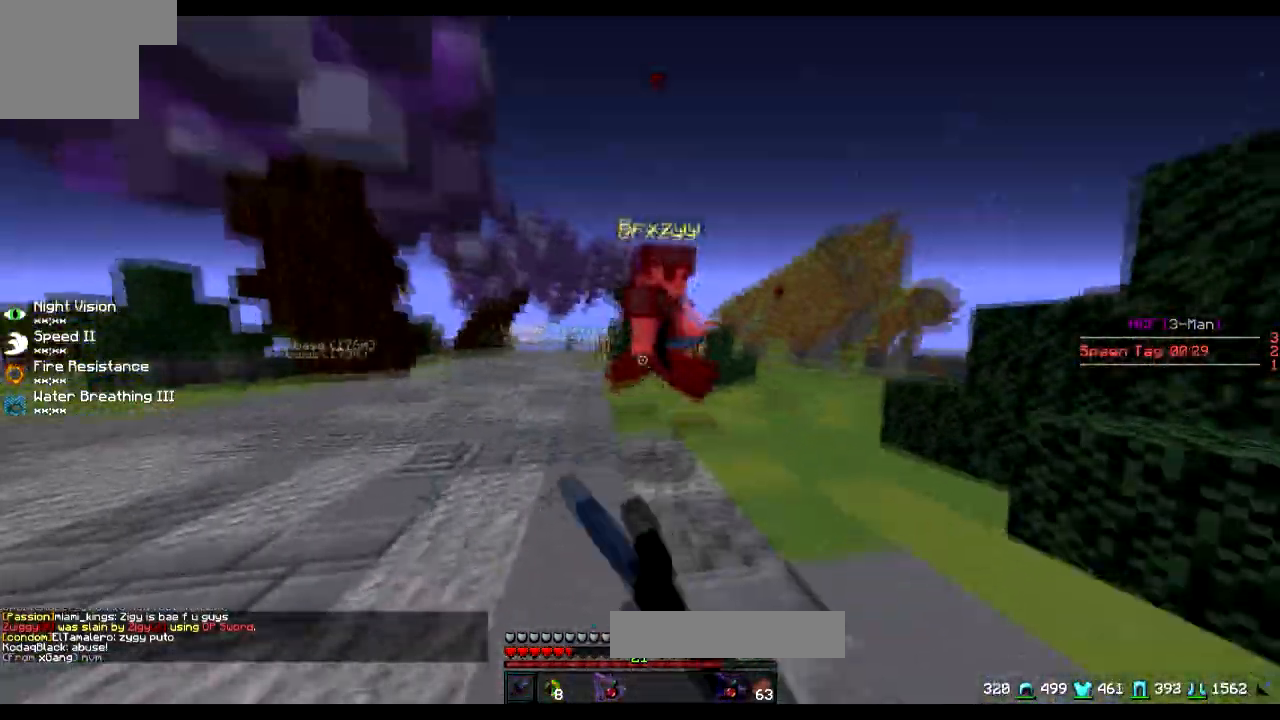
{"keys": ["w"], "events": [[317, "w", "up"], [450, "w", "down"]]}
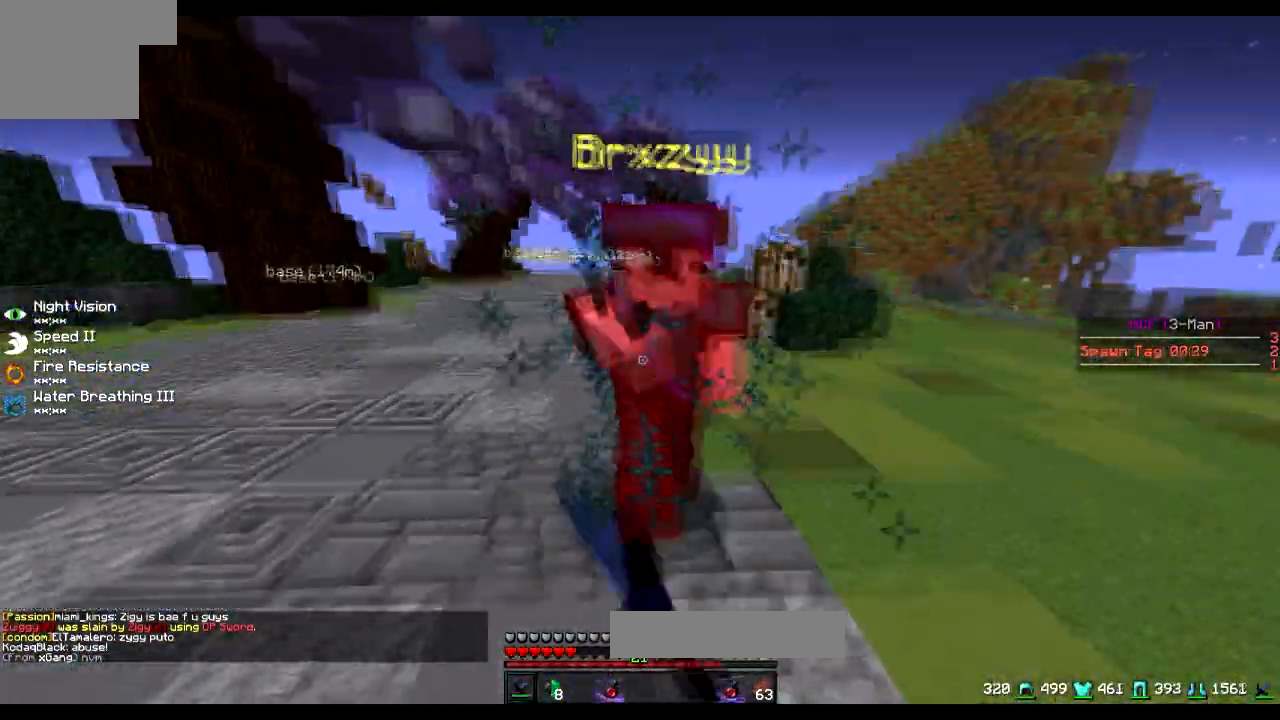
{"keys": ["w"], "events": [[167, "w", "up"], [417, "w", "down"]]}
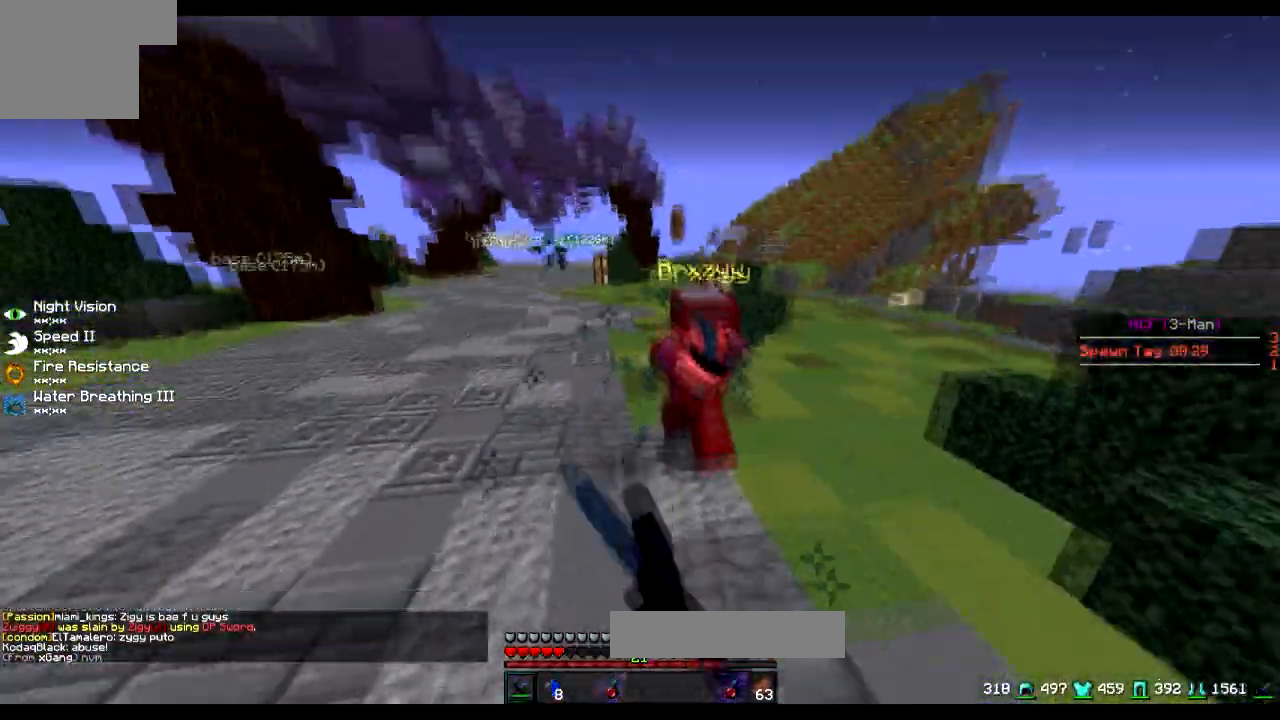
{"keys": ["a", "w"], "events": [[417, "a", "down"]]}
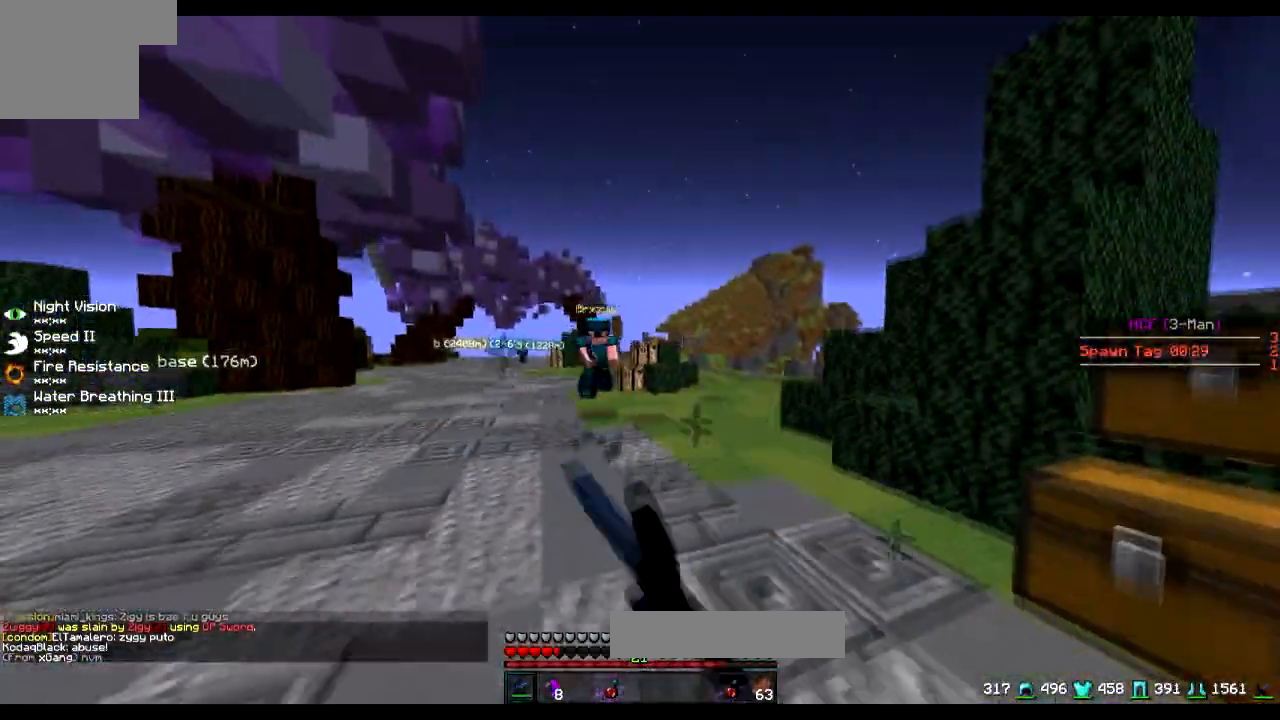
{"keys": ["a", "w"], "events": []}
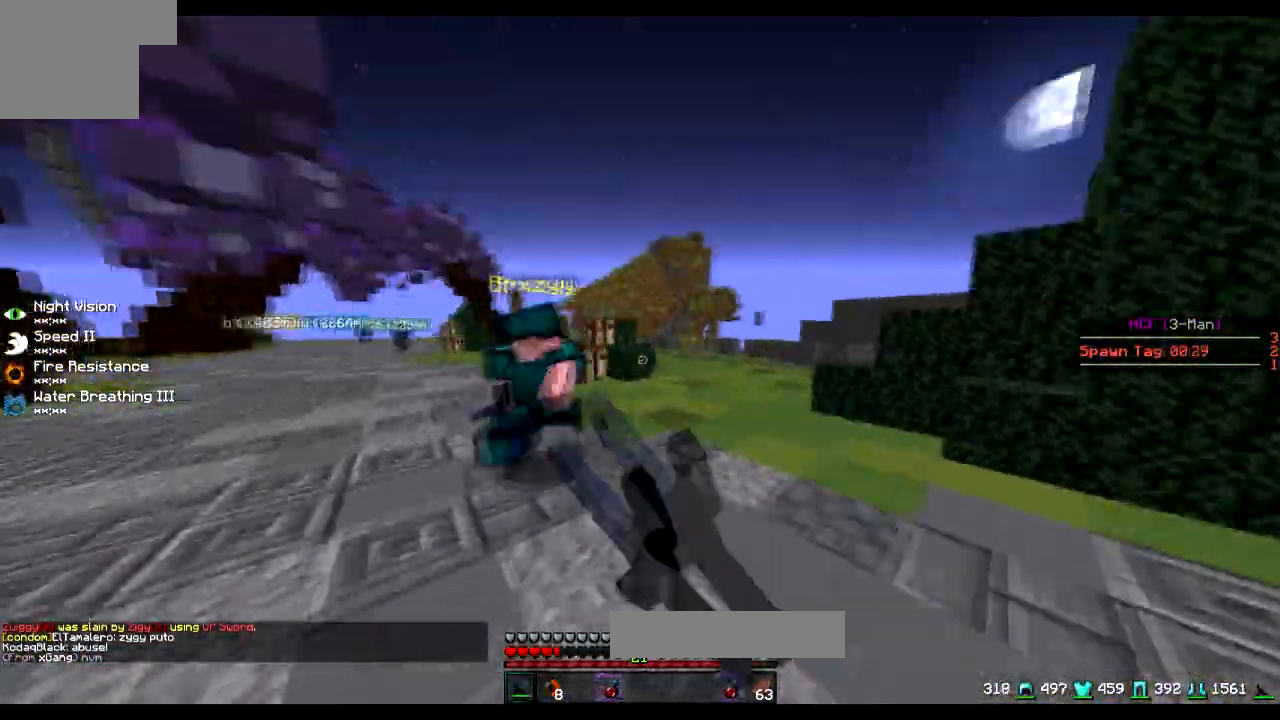
{"keys": ["a", "w"], "events": [[150, "a", "up"], [150, "d", "down"], [150, "w", "up"], [217, "a", "down"], [217, "d", "up"], [217, "w", "down"]]}
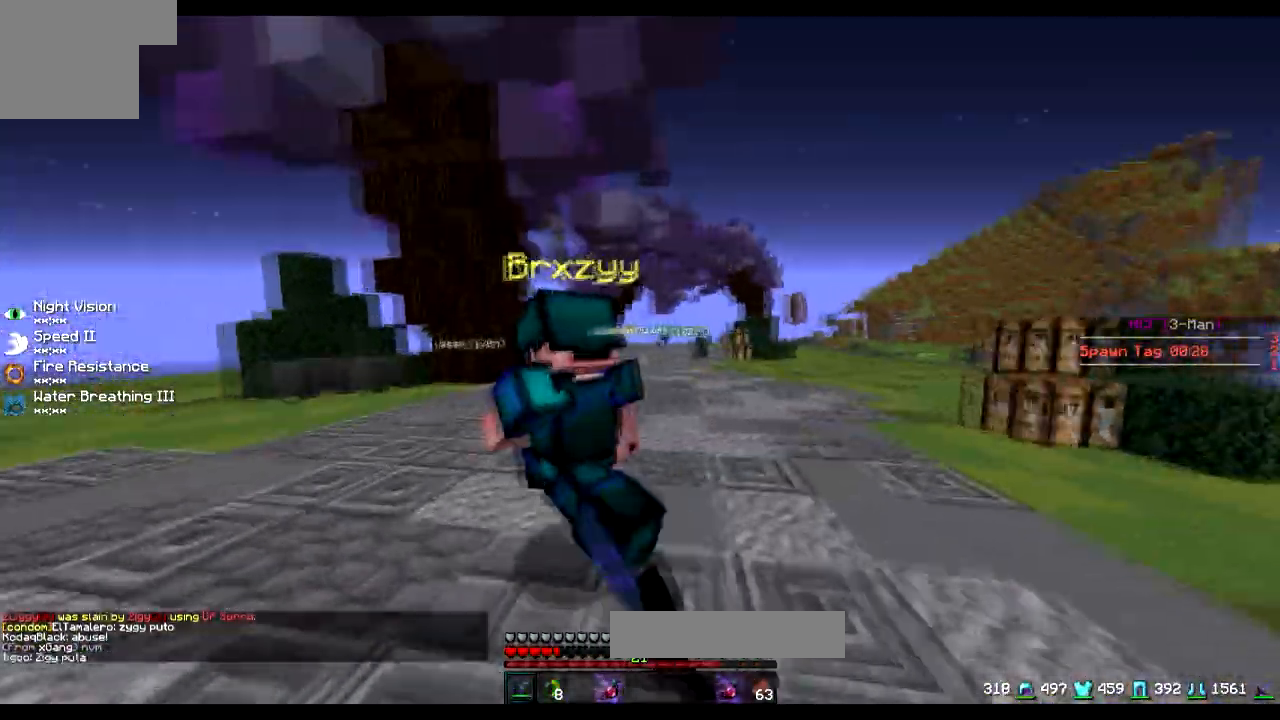
{"keys": ["w"], "events": [[167, "a", "up"]]}
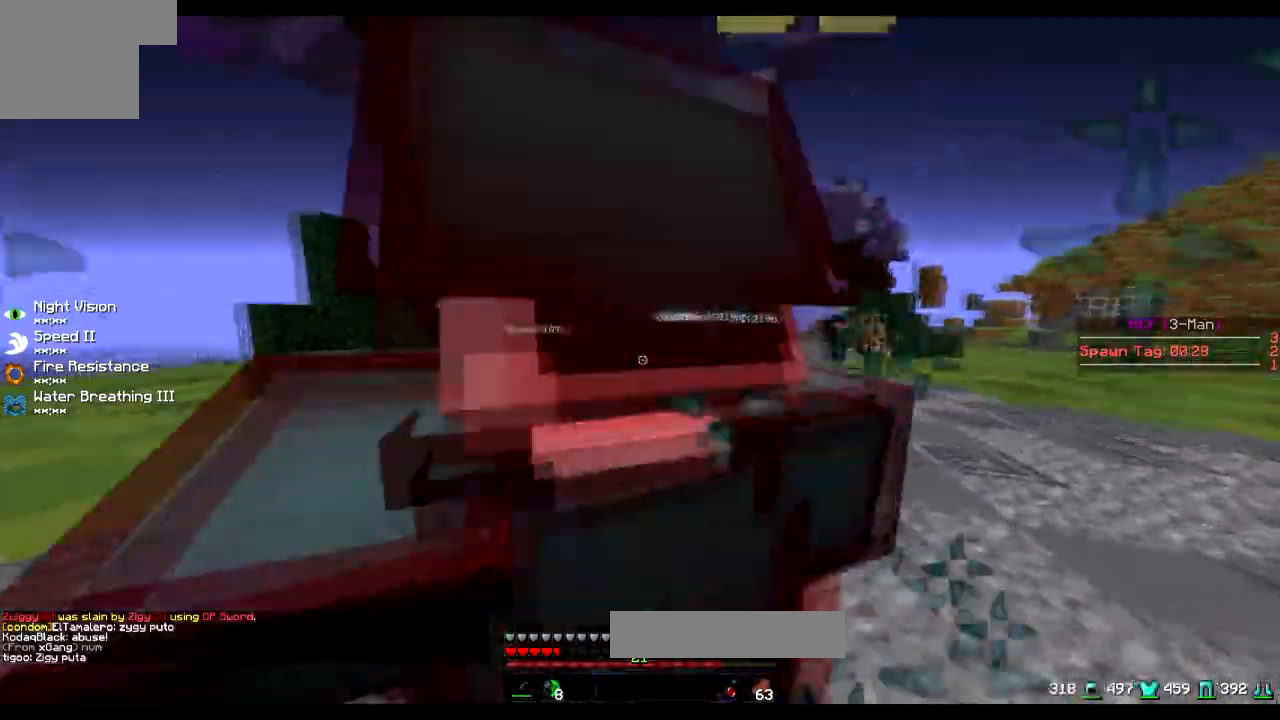
{"keys": [], "events": [[317, "w", "up"]]}
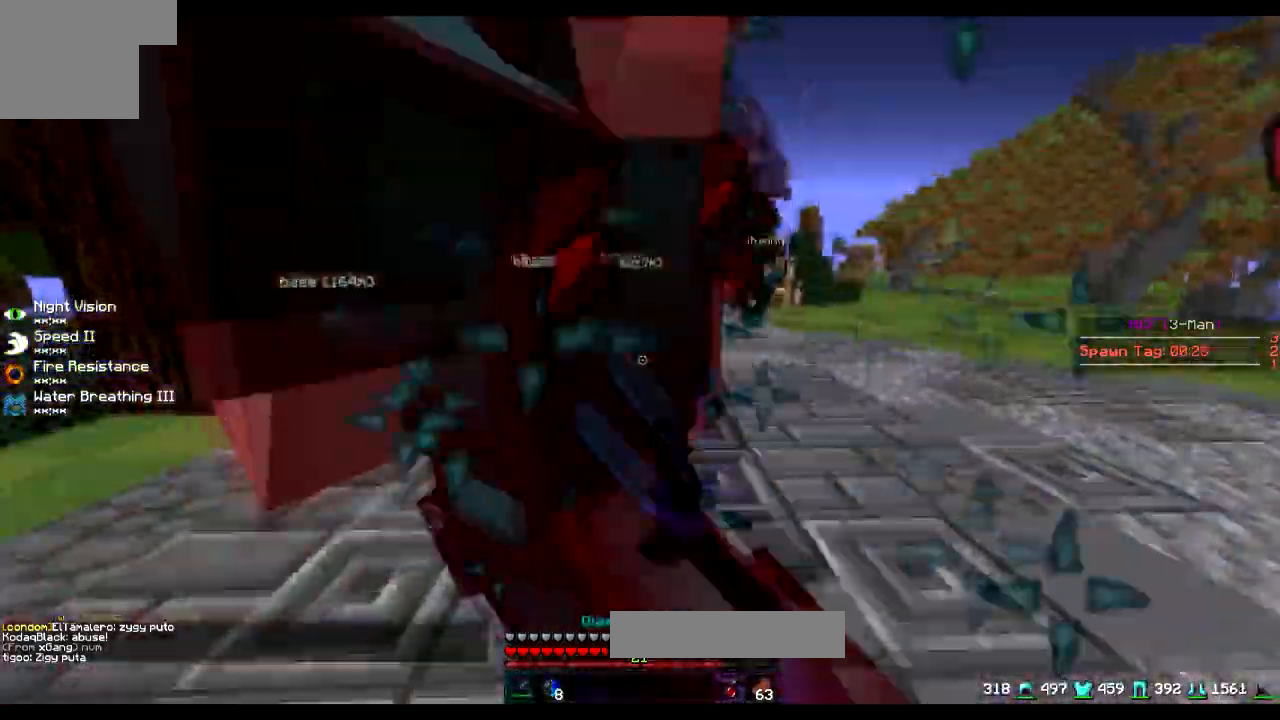
{"keys": [], "events": [[67, "w", "down"], [317, "w", "up"]]}
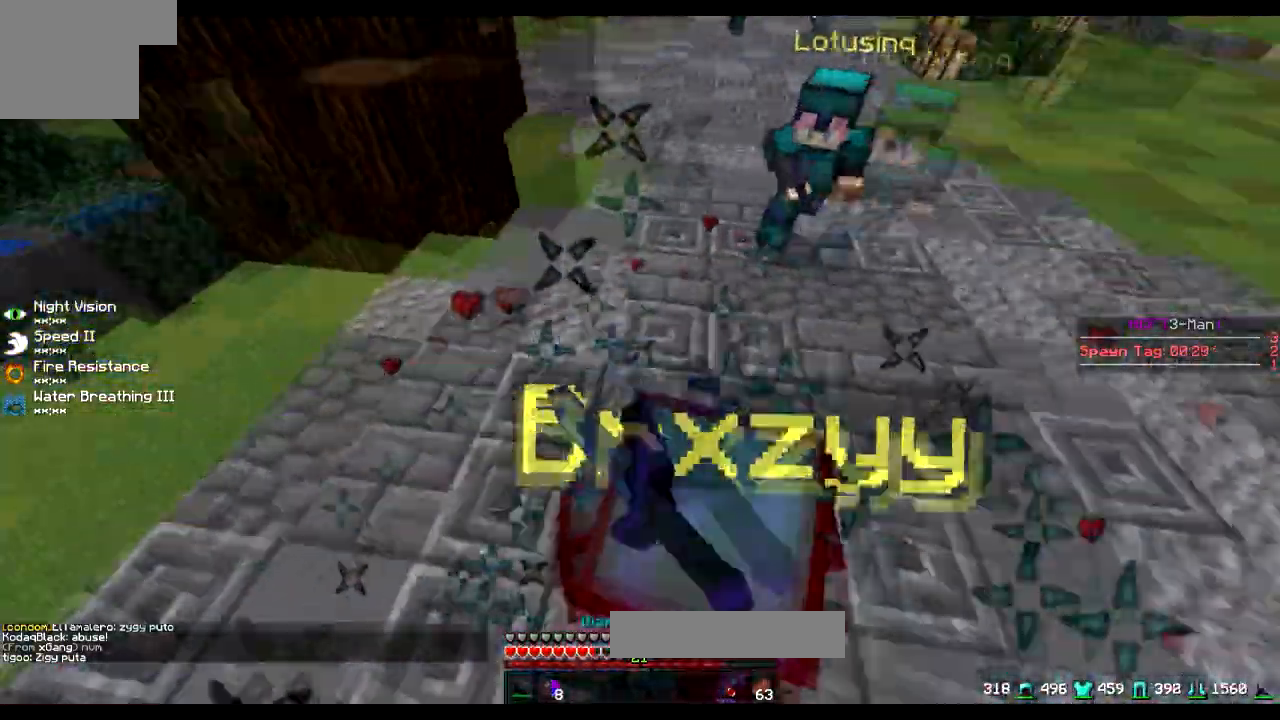
{"keys": ["d", "w"], "events": [[17, "a", "down"], [167, "s", "down"], [317, "a", "up"], [367, "d", "down"], [367, "s", "up"], [467, "w", "down"]]}
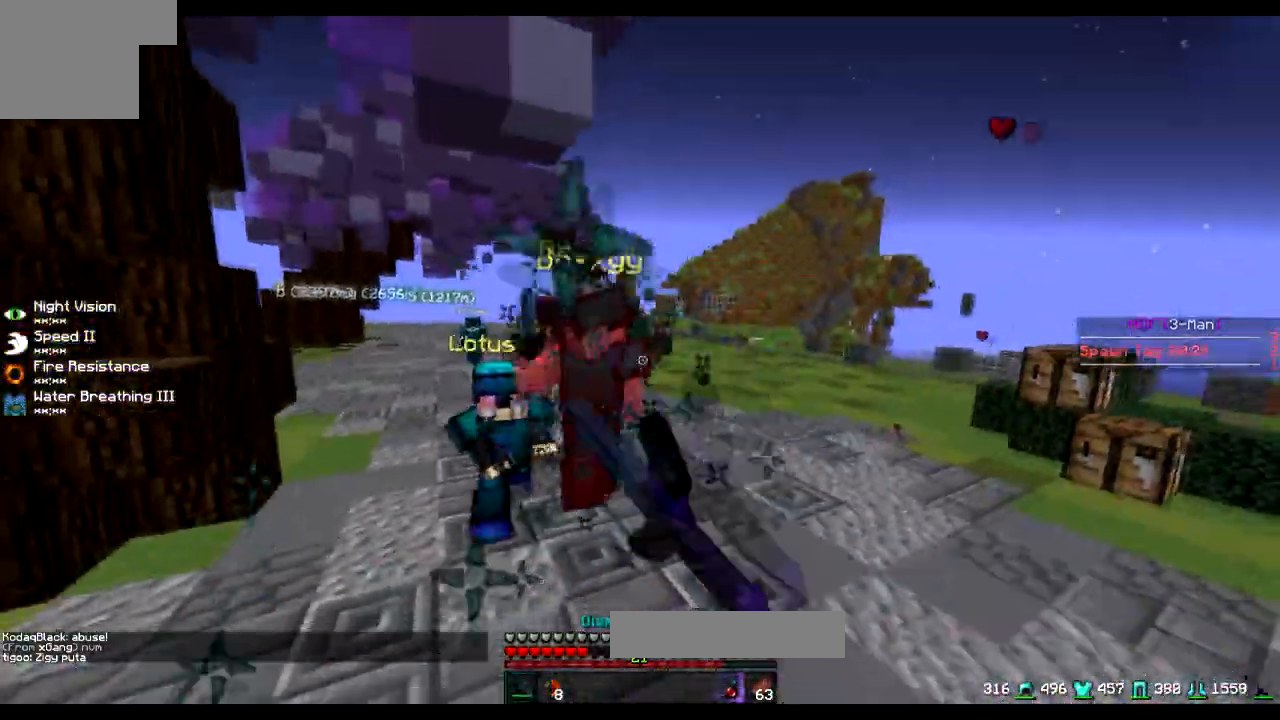
{"keys": ["a", "w"], "events": [[17, "d", "up"], [468, "a", "down"]]}
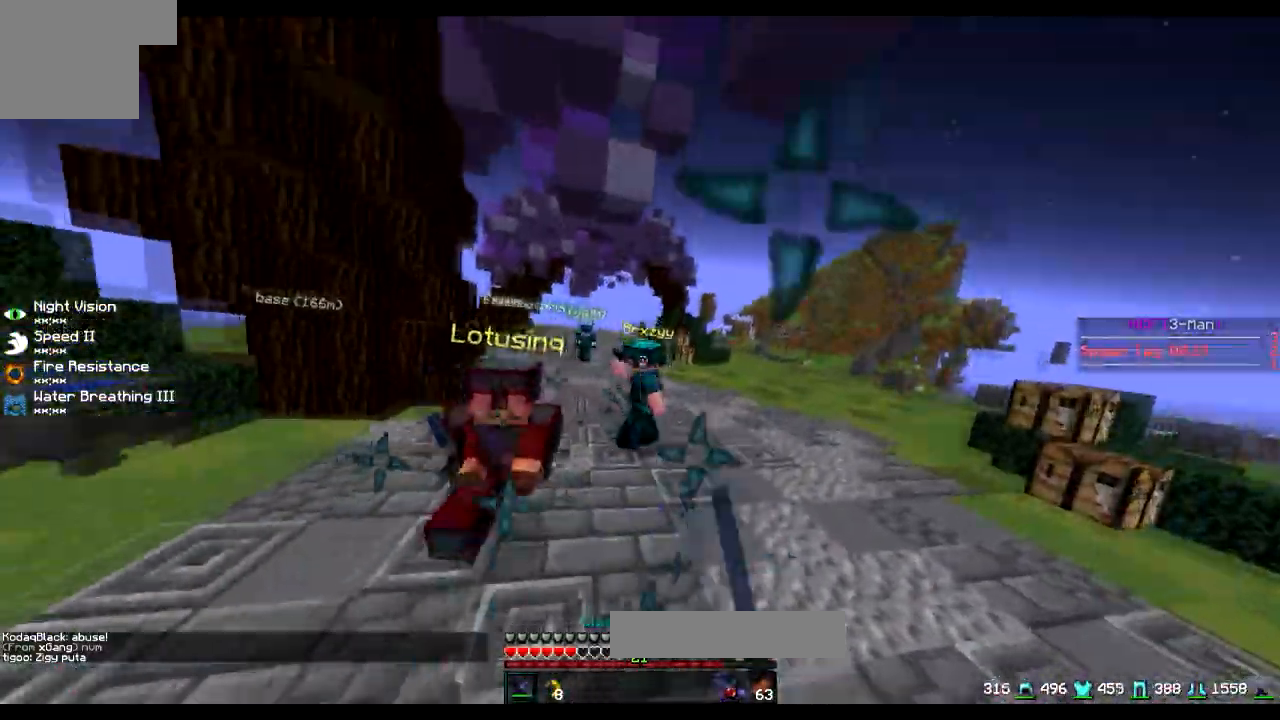
{"keys": ["a"], "events": [[117, "w", "up"], [217, "s", "down"], [367, "s", "up"]]}